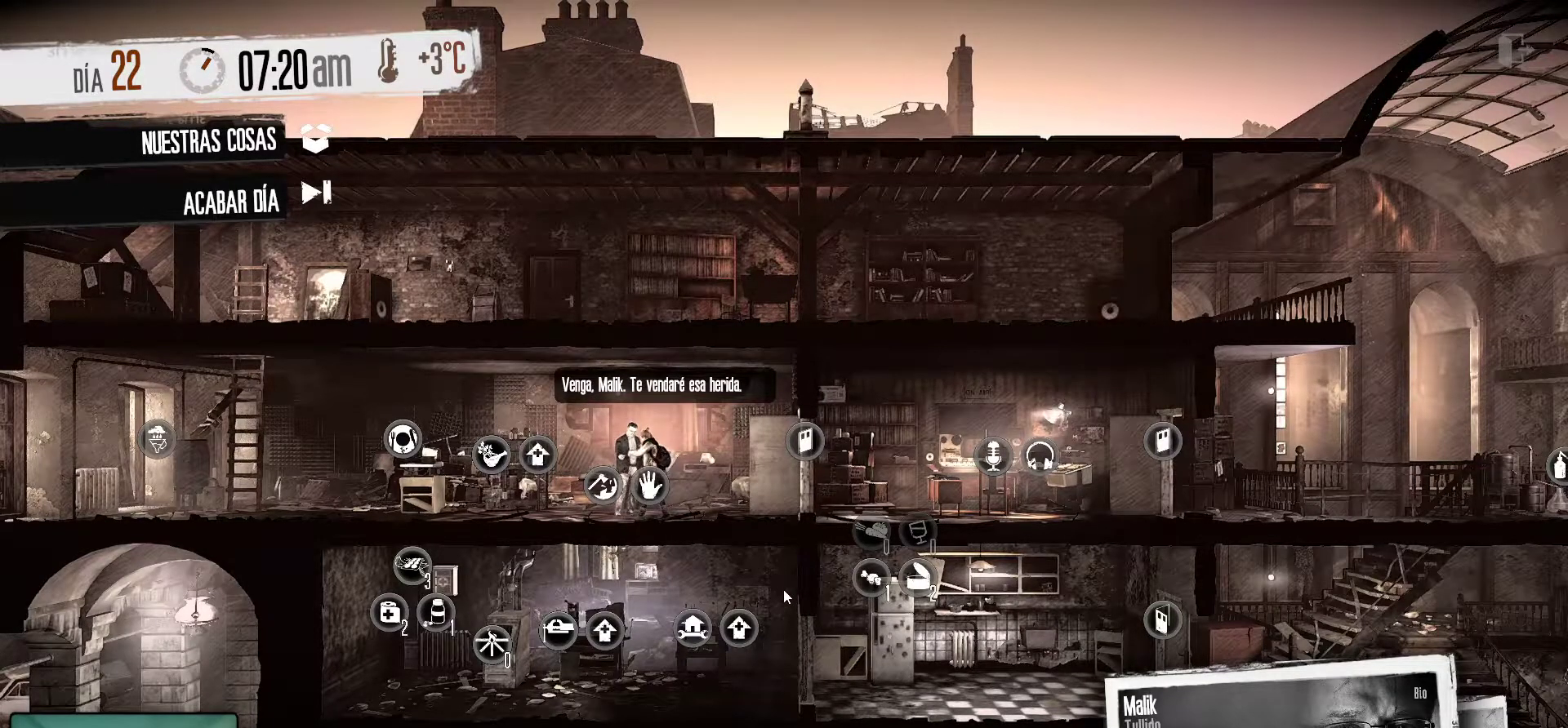
Gameplay with keyboard and mouse; each line is a JSON object with the keys and mouse buttons held at the frame after it. "events" lists presses ("down") and releases ("up") of "1", "2", "3", "4", "5", "a", "alt", "c", "caps_lock", "ctrl", "d", "e", "f", "g", "q", "r", "s", "shift", "space", "t", "tab", "v", "w", "x", "z", "mouse_left", "mouse_wheel" and "mouse_right" between this image and that frame as [ms after this image, input, new state], when the widget could be followed in between. "mouse_left", "mouse_wheel", "mouse_right" = the "left", "wheel", "right" buttons of the "mouse" list. No other keys are recorded. "wheel" means that the mouse wheel is clicked or scrolled. "mouse_move" is the direction in which the mouse moves at that frame (one of eight, or "still"), when it could be read.
{"keys": [], "mouse": [], "mouse_move": "down", "events": []}
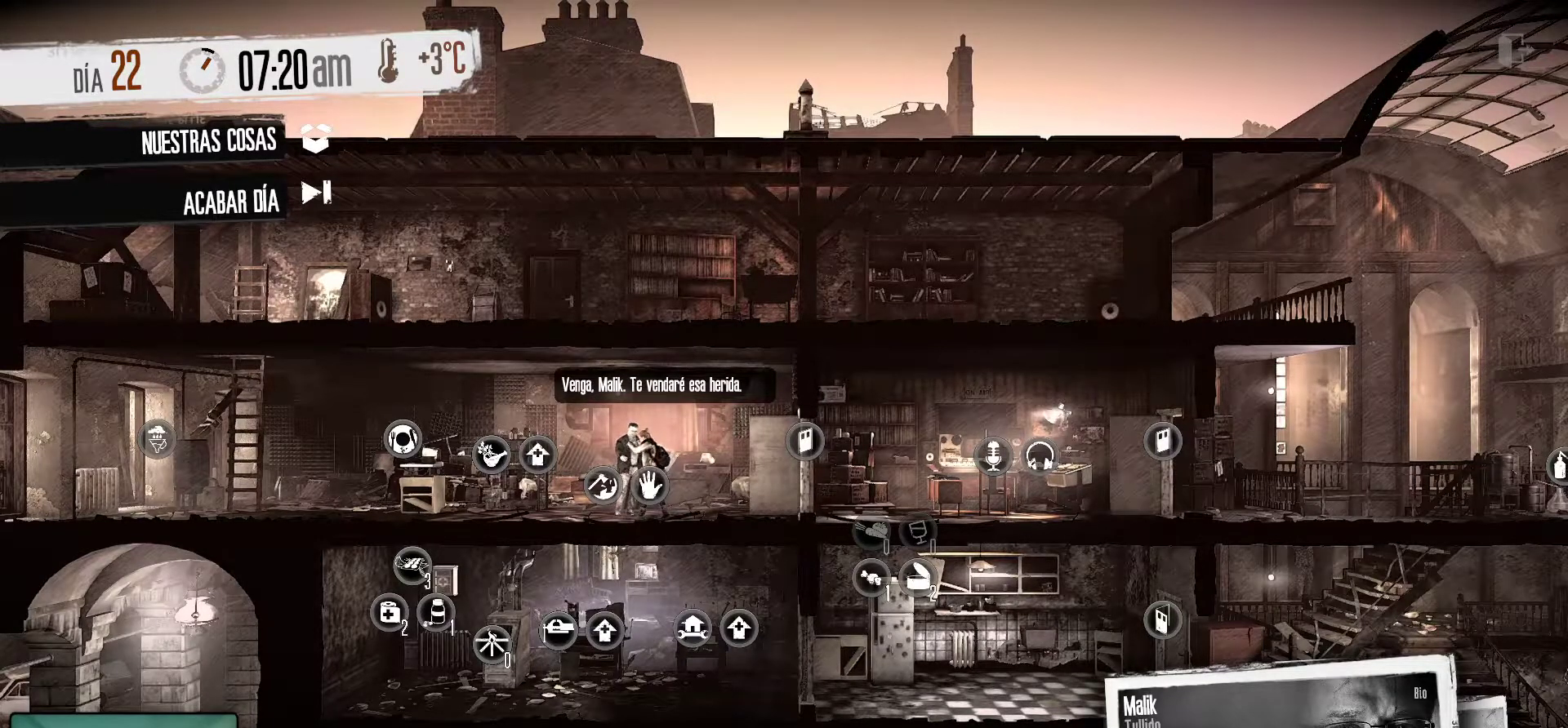
{"keys": [], "mouse": [], "mouse_move": "up", "events": []}
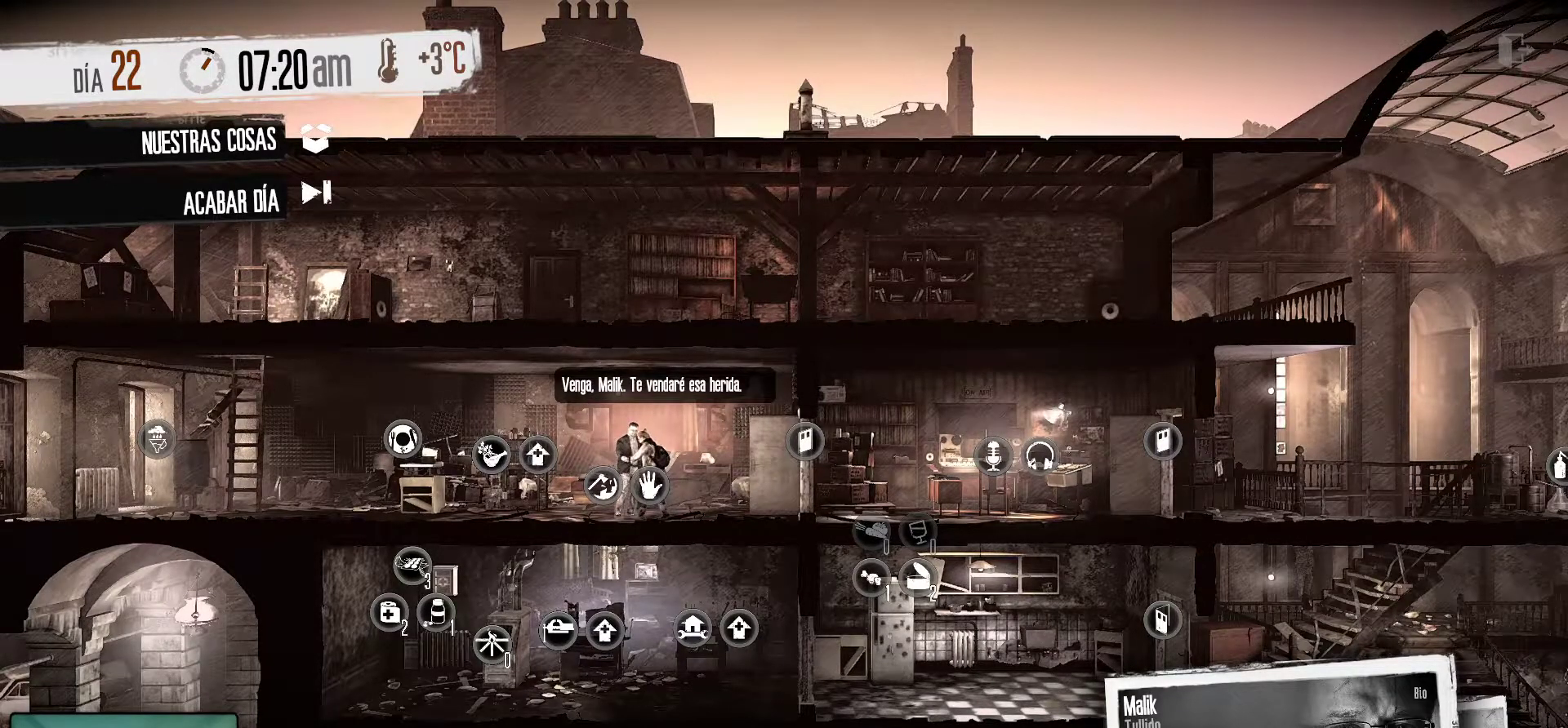
{"keys": [], "mouse": [], "mouse_move": "still", "events": []}
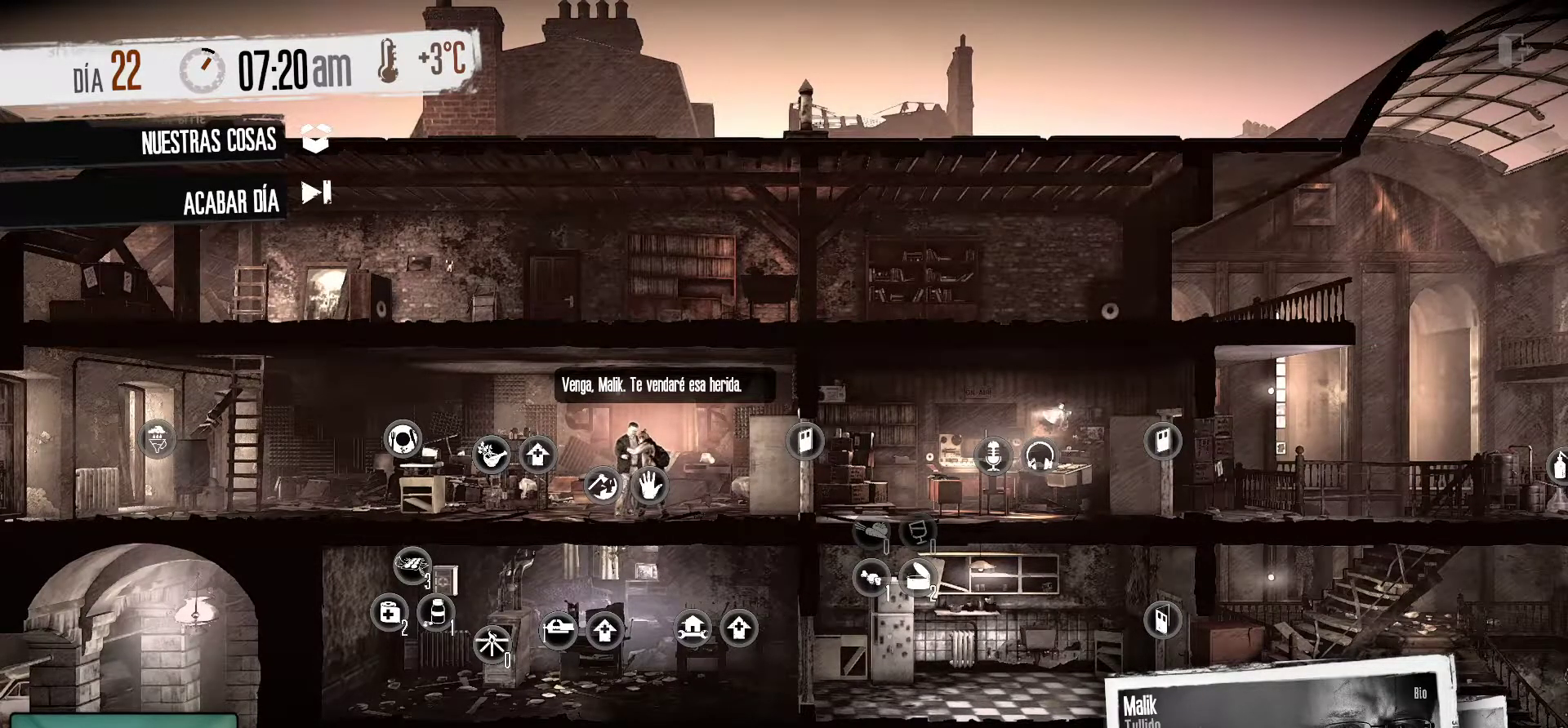
{"keys": [], "mouse": [], "mouse_move": "still", "events": []}
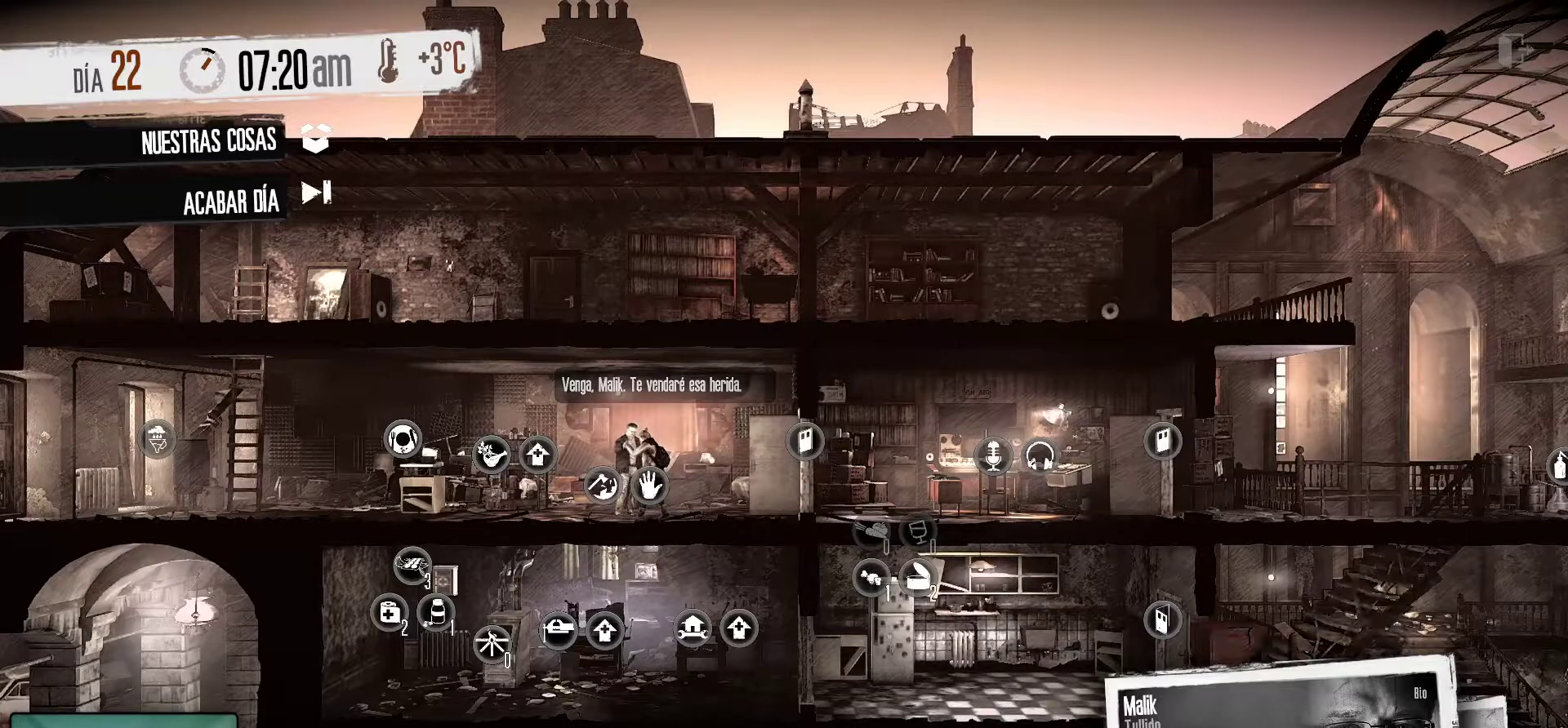
{"keys": [], "mouse": [], "mouse_move": "still", "events": []}
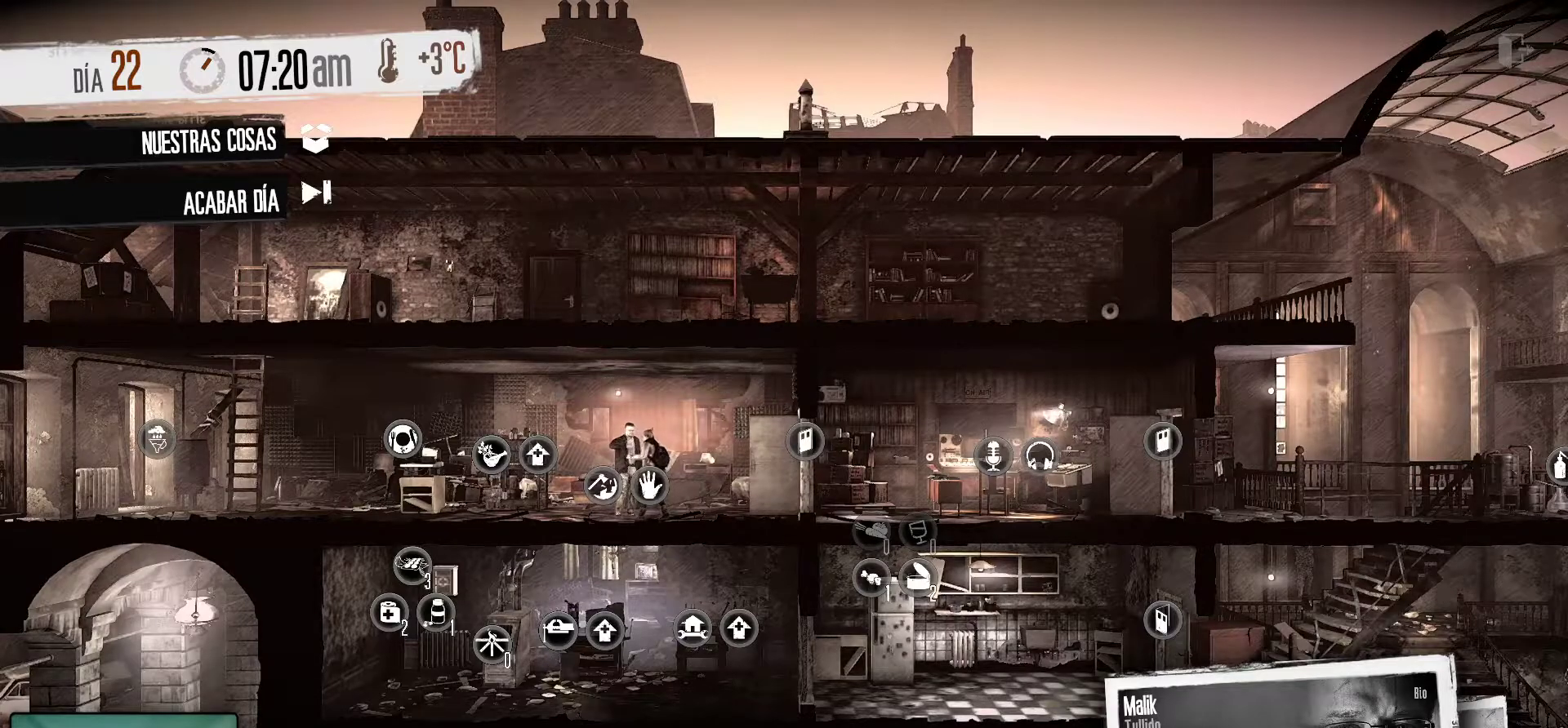
{"keys": [], "mouse": [], "mouse_move": "still", "events": []}
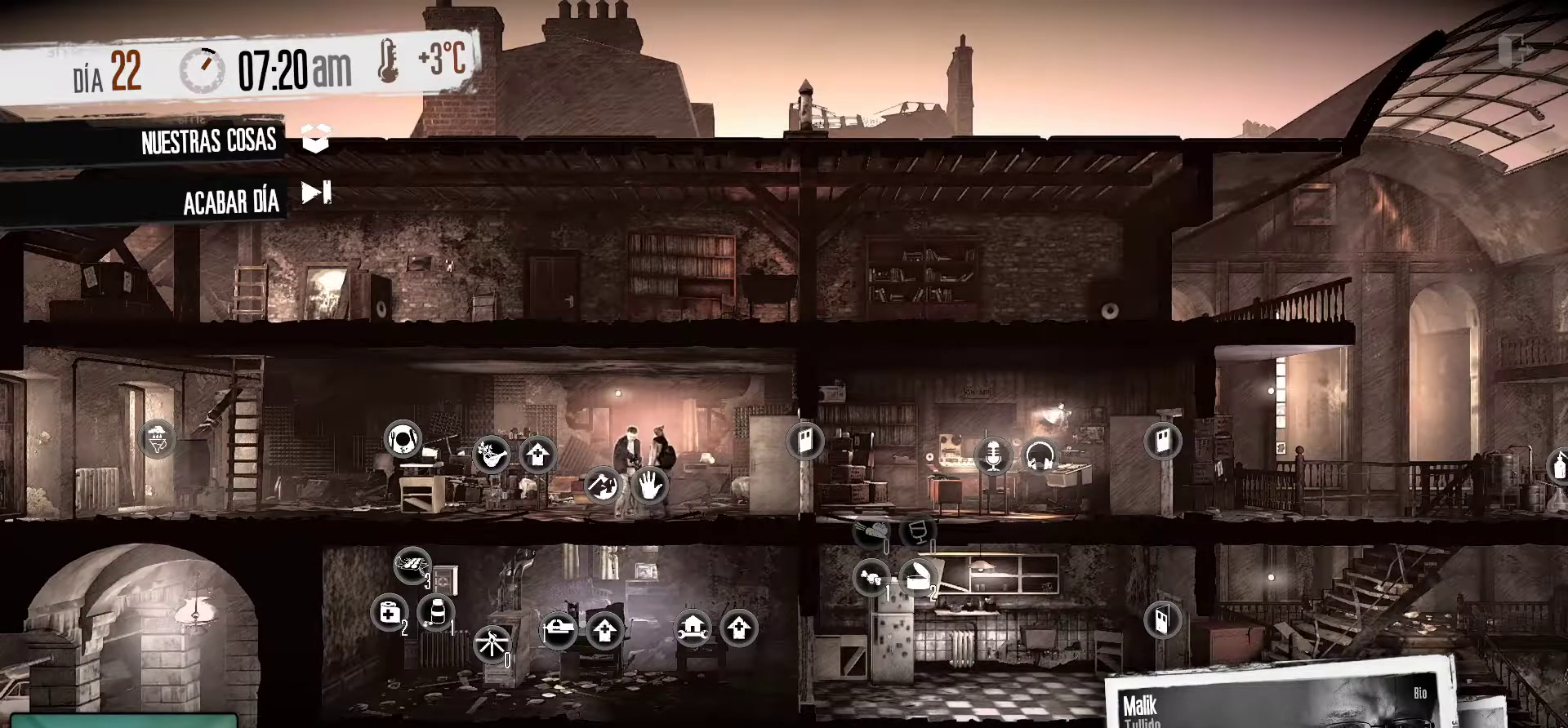
{"keys": [], "mouse": [], "mouse_move": "still", "events": []}
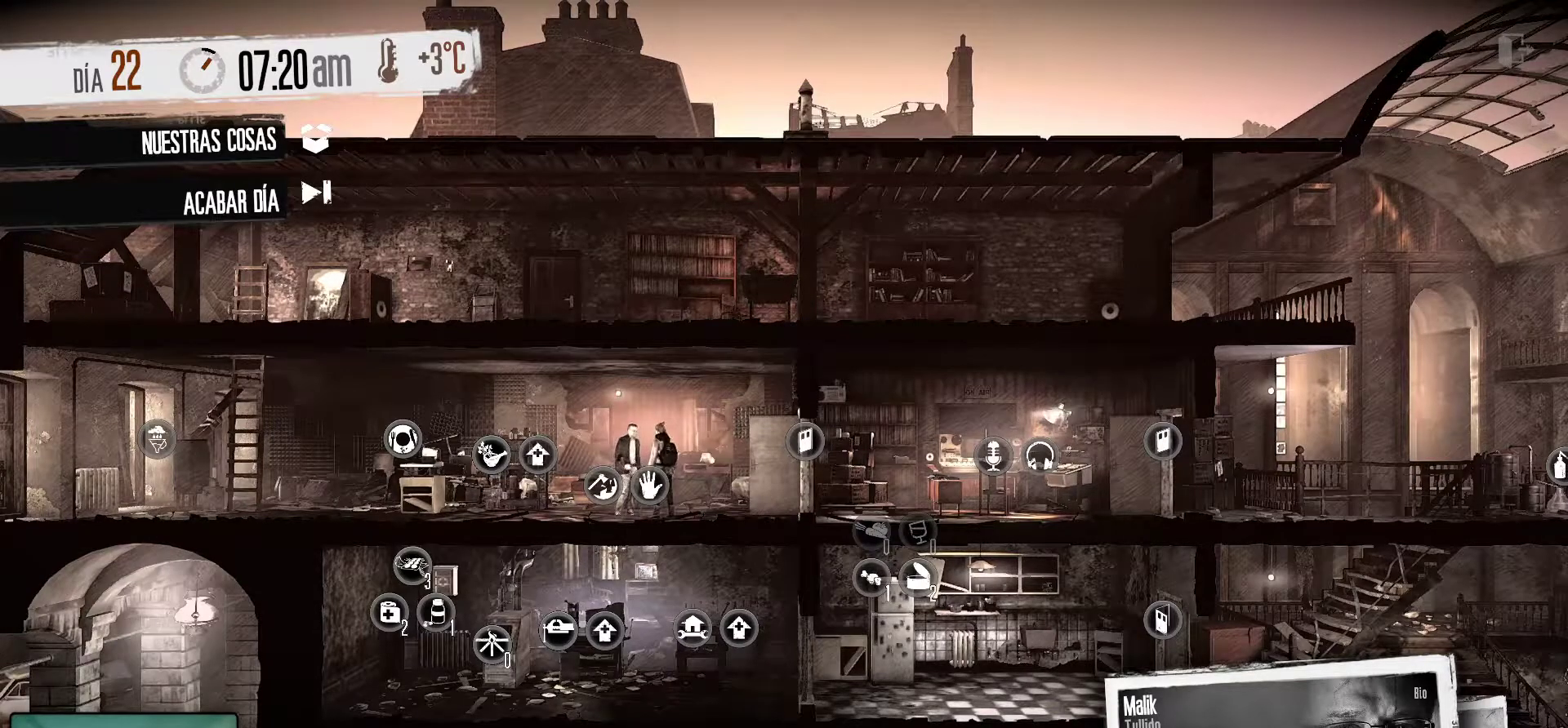
{"keys": [], "mouse": [], "mouse_move": "still", "events": [[183, "mouse_left", "down"], [383, "mouse_left", "up"]]}
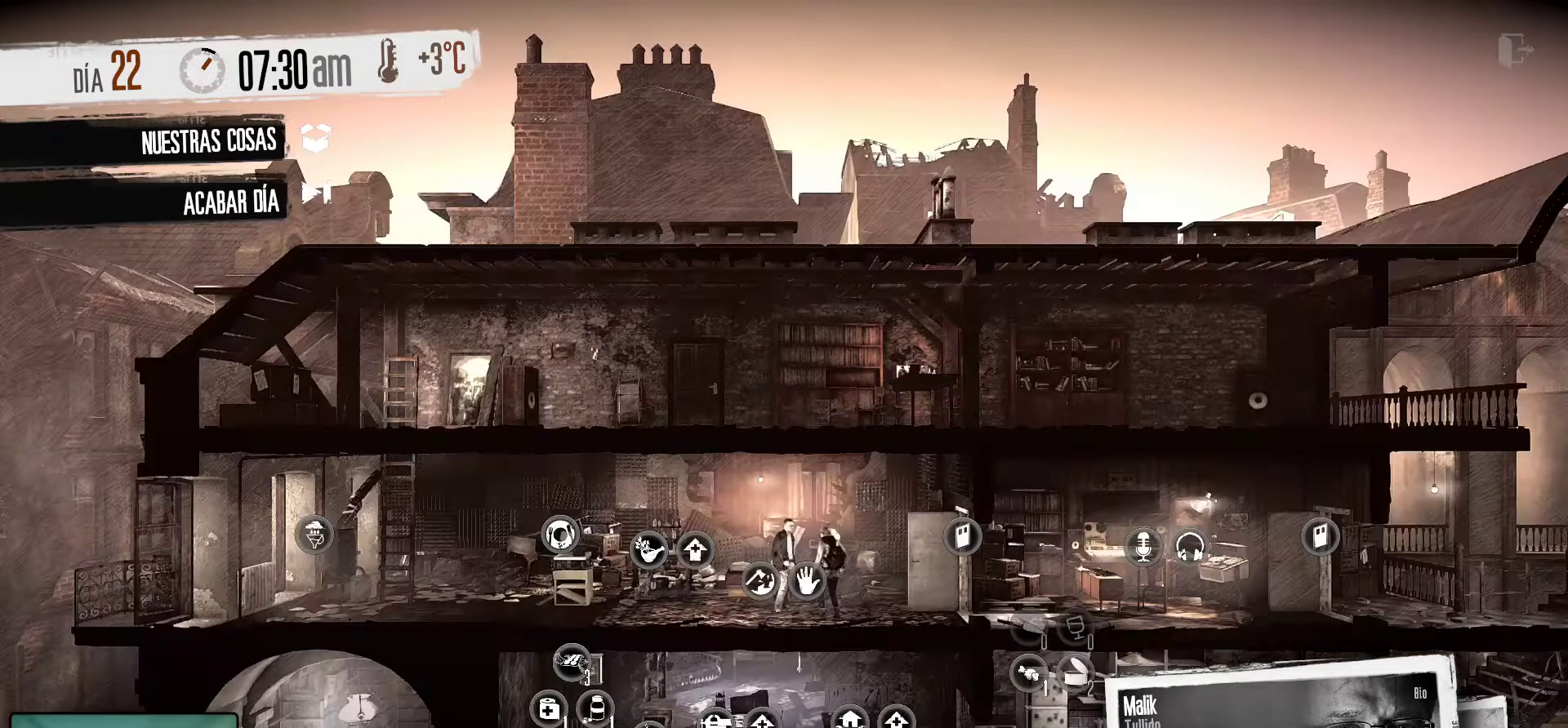
{"keys": [], "mouse": [], "mouse_move": "still", "events": []}
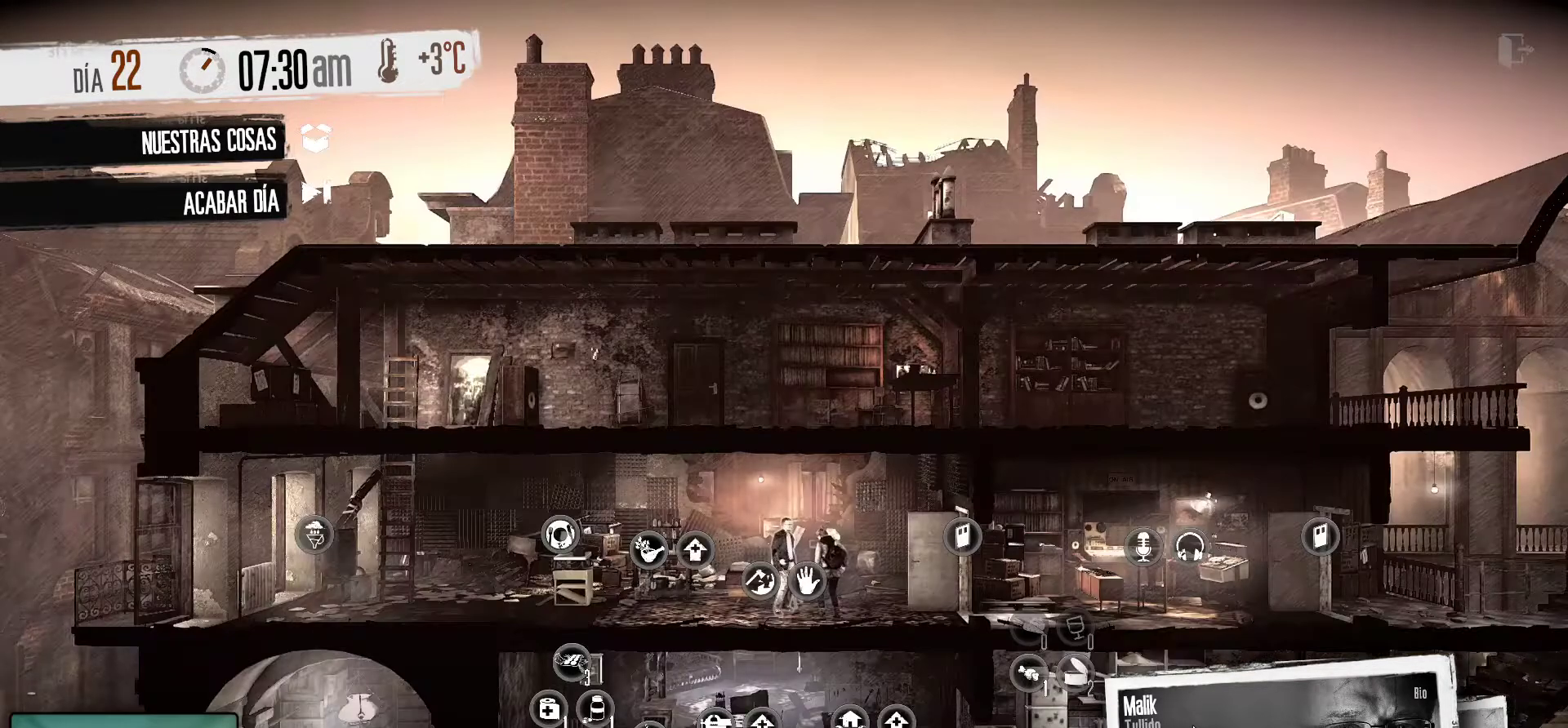
{"keys": [], "mouse": [], "mouse_move": "right", "events": []}
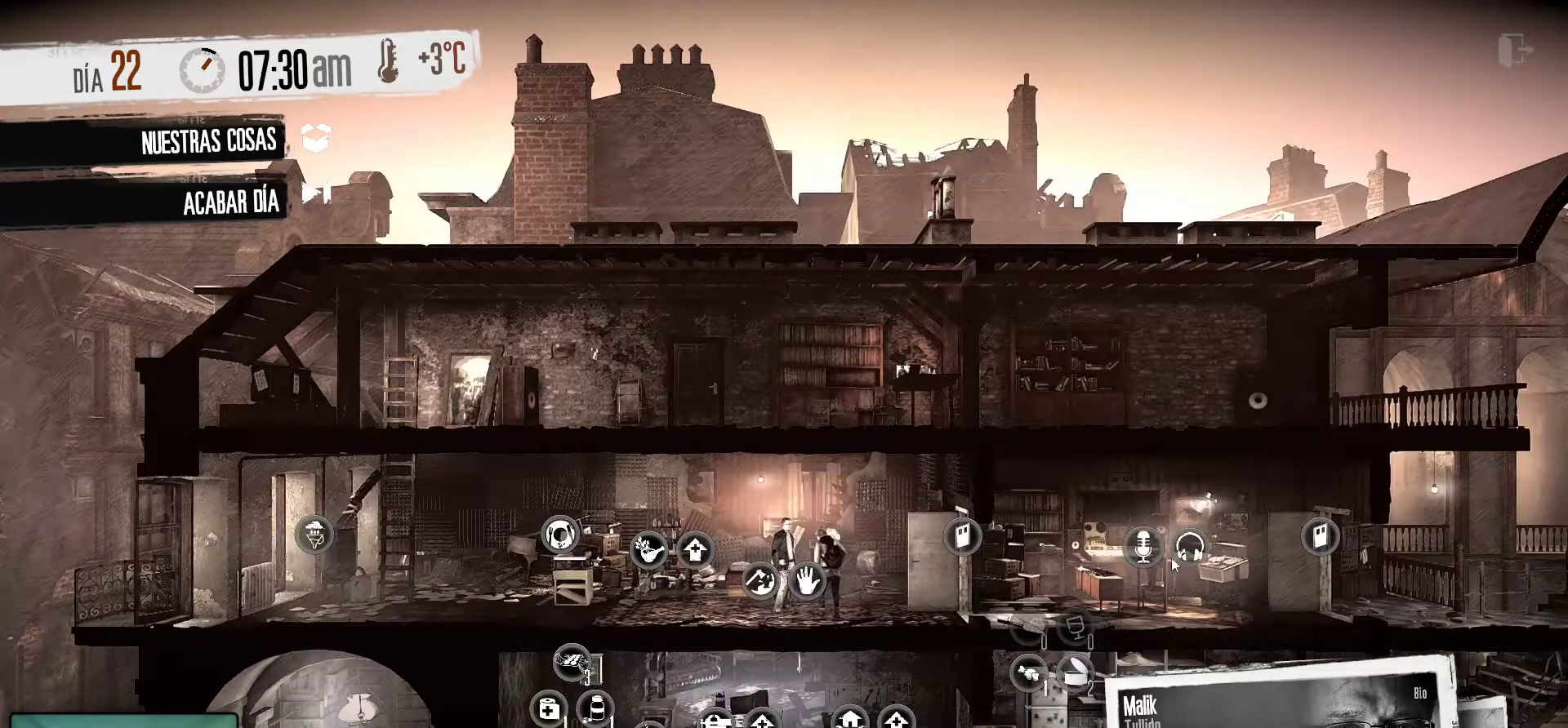
{"keys": [], "mouse": [], "mouse_move": "still", "events": []}
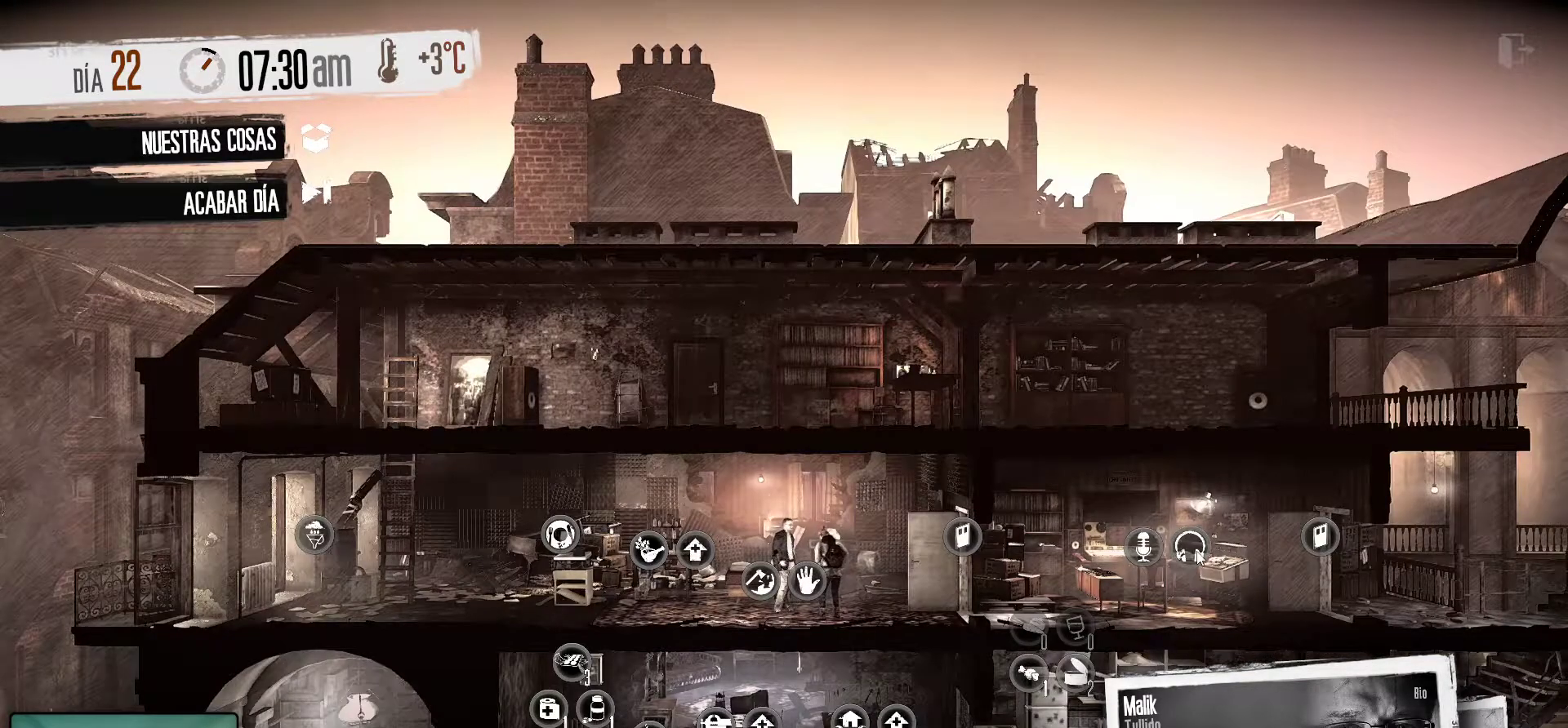
{"keys": [], "mouse": [], "mouse_move": "still", "events": []}
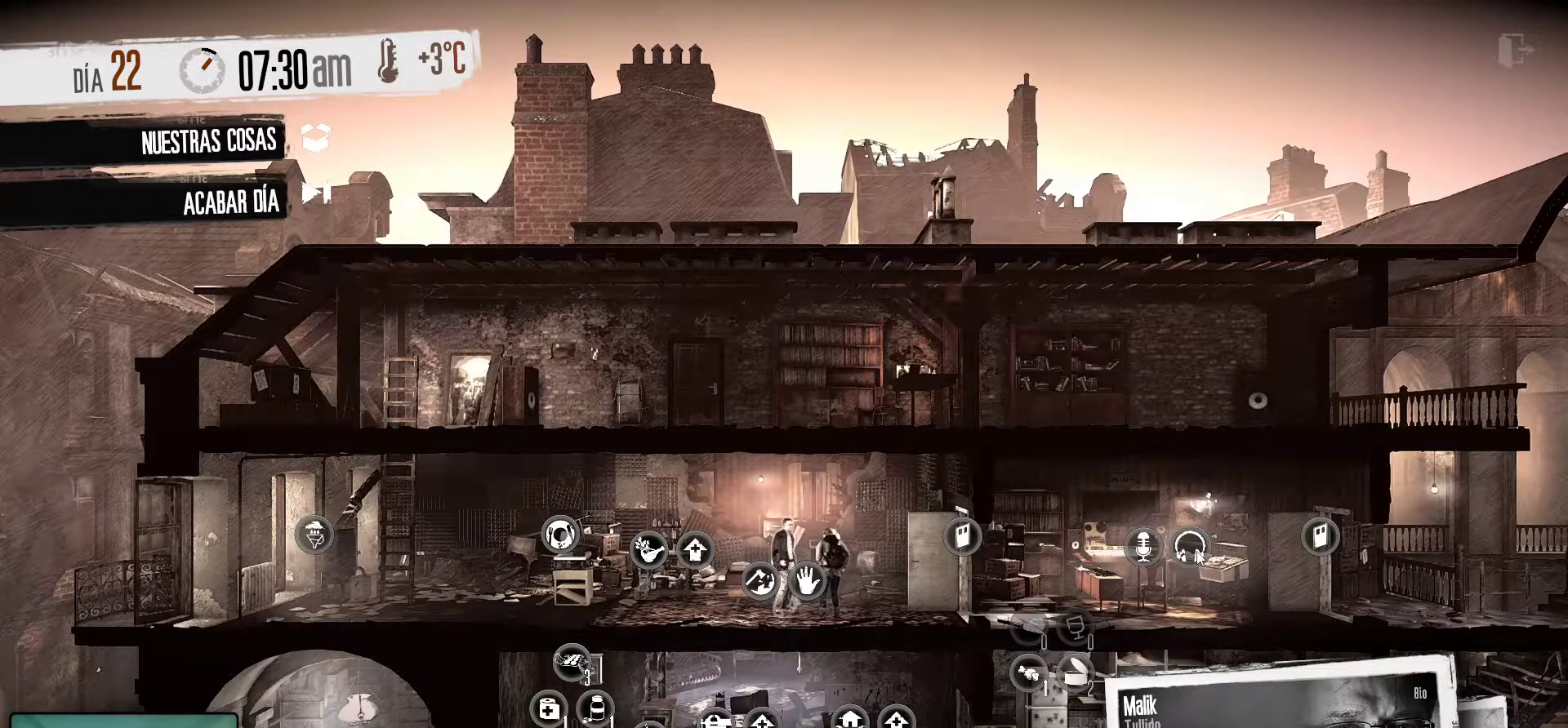
{"keys": [], "mouse": [], "mouse_move": "still", "events": [[216, "mouse_right", "down"], [366, "mouse_right", "up"]]}
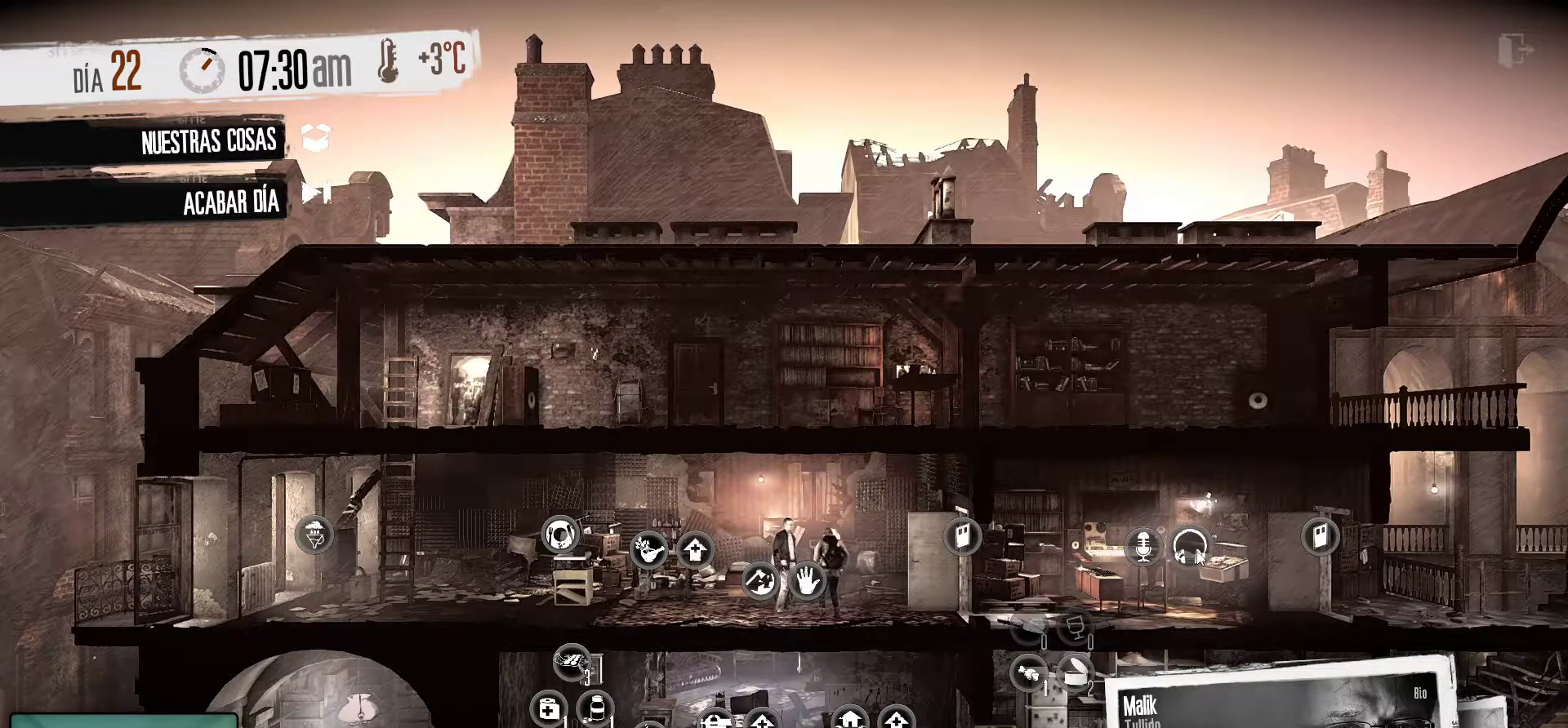
{"keys": [], "mouse": [], "mouse_move": "down", "events": []}
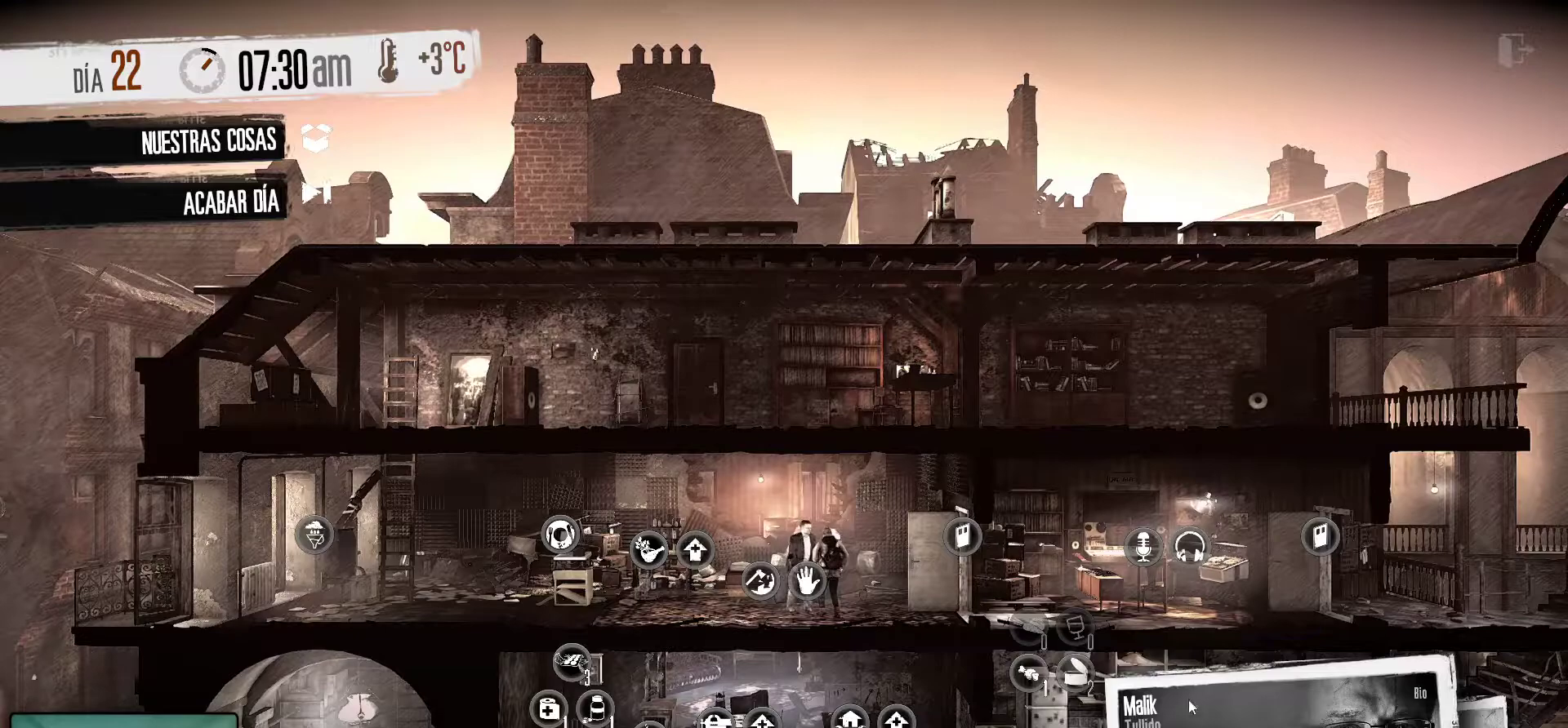
{"keys": [], "mouse": [], "mouse_move": "still", "events": []}
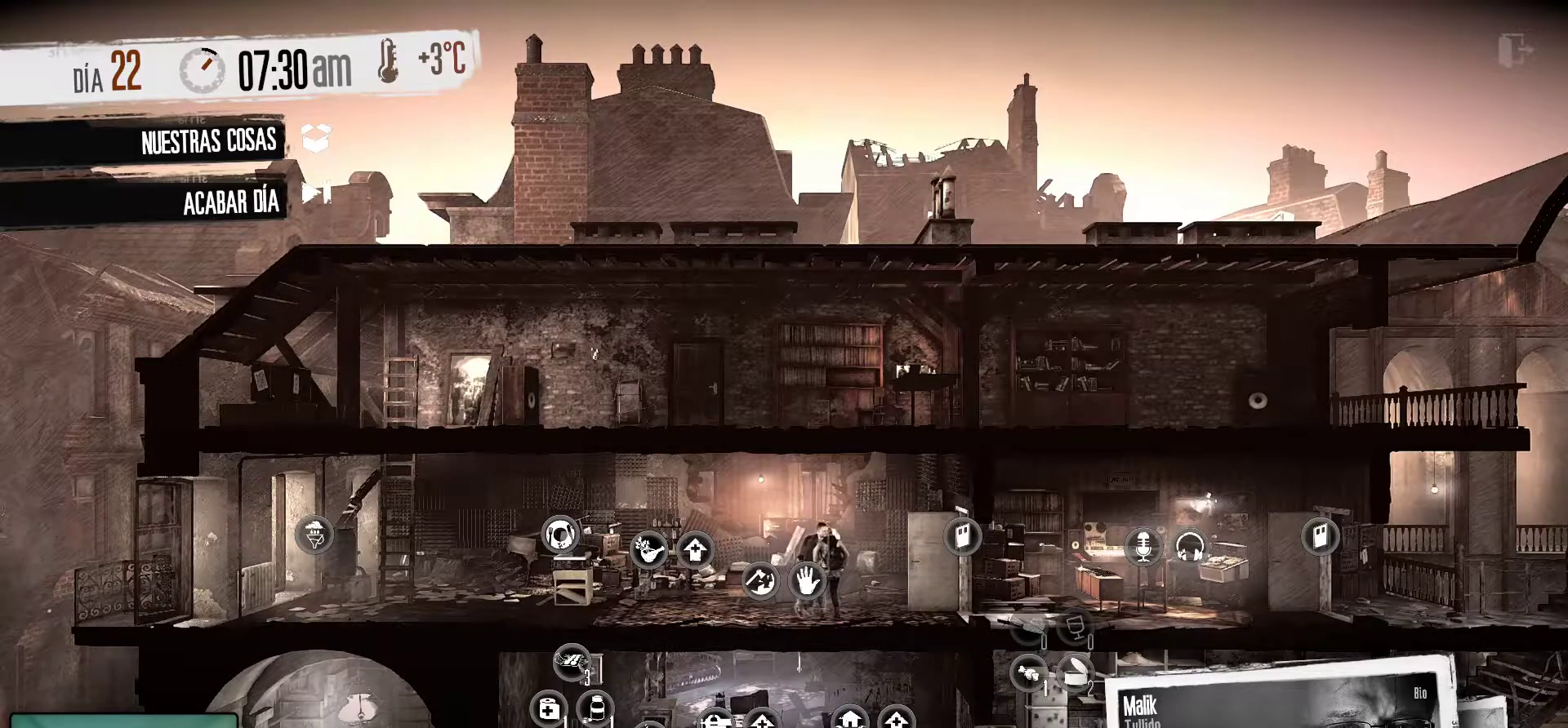
{"keys": [], "mouse": [], "mouse_move": "still", "events": [[216, "mouse_left", "down"], [416, "mouse_left", "up"]]}
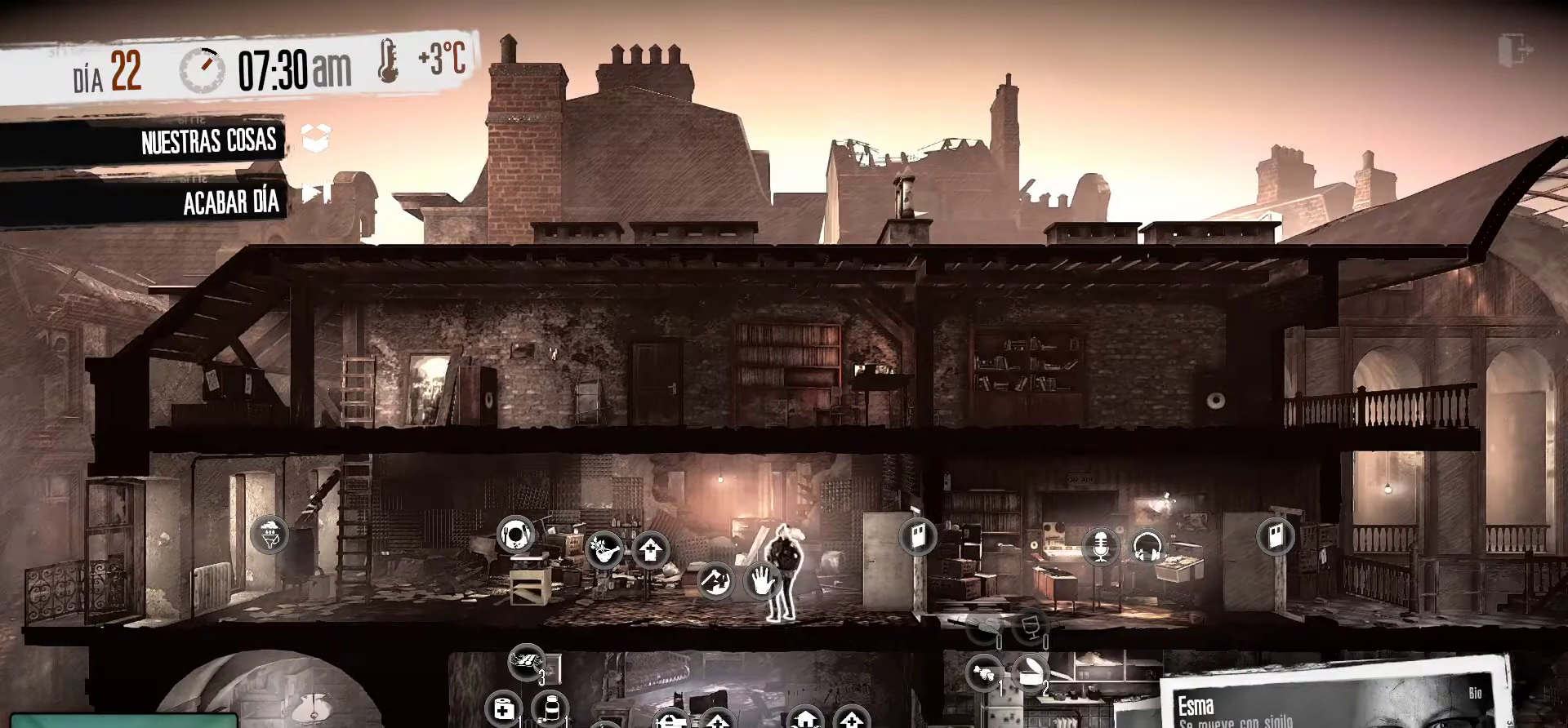
{"keys": [], "mouse": [], "mouse_move": "left", "events": []}
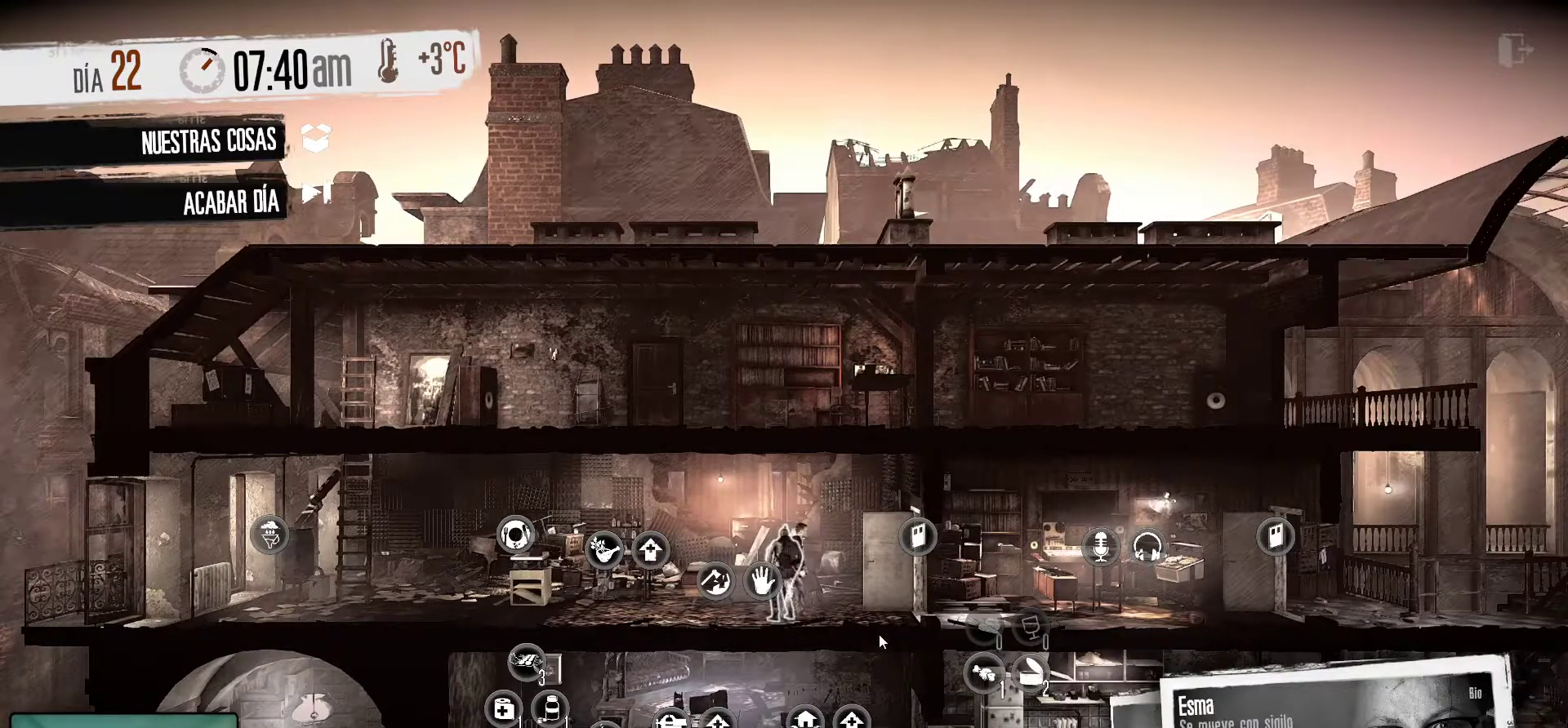
{"keys": [], "mouse": [], "mouse_move": "down-right", "events": []}
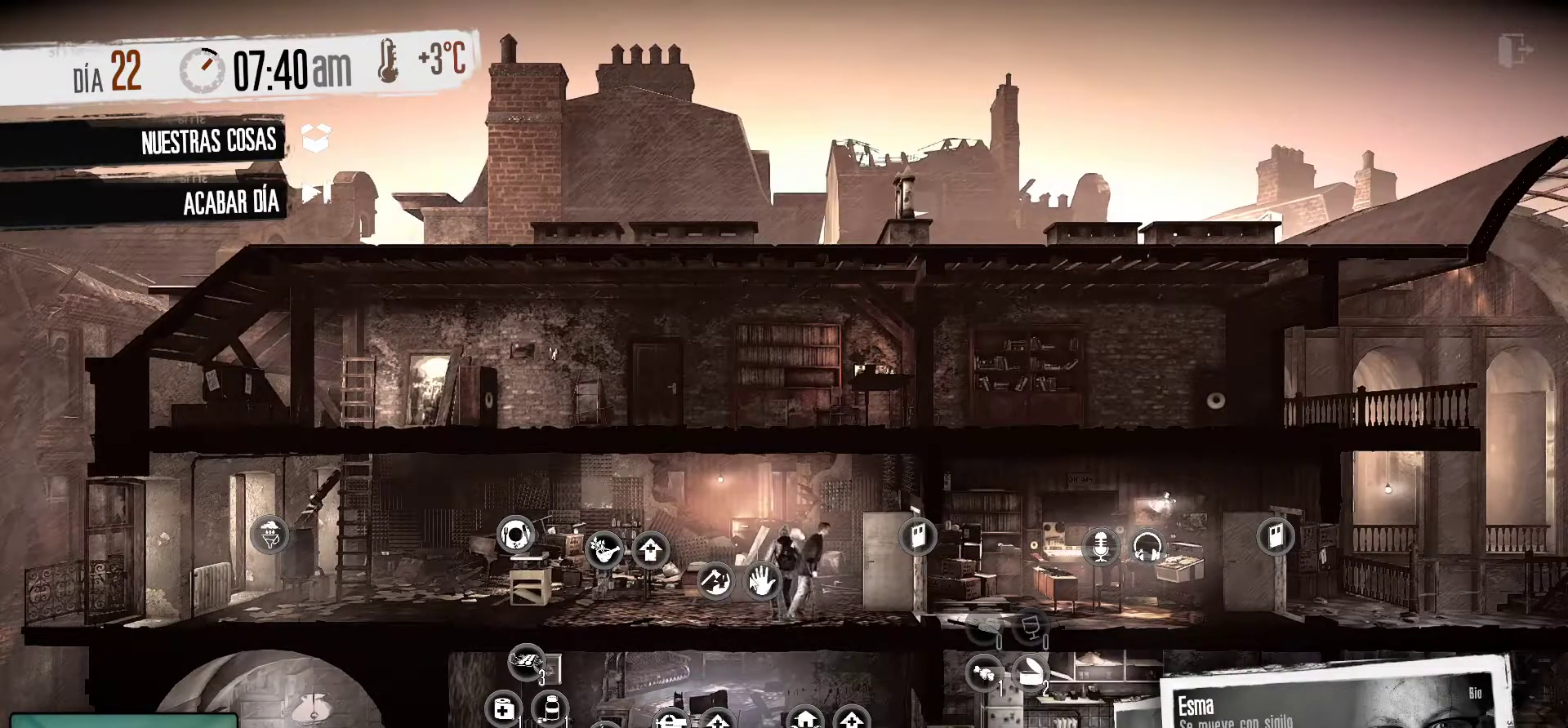
{"keys": [], "mouse": [], "mouse_move": "still", "events": [[316, "mouse_right", "down"], [416, "mouse_right", "up"]]}
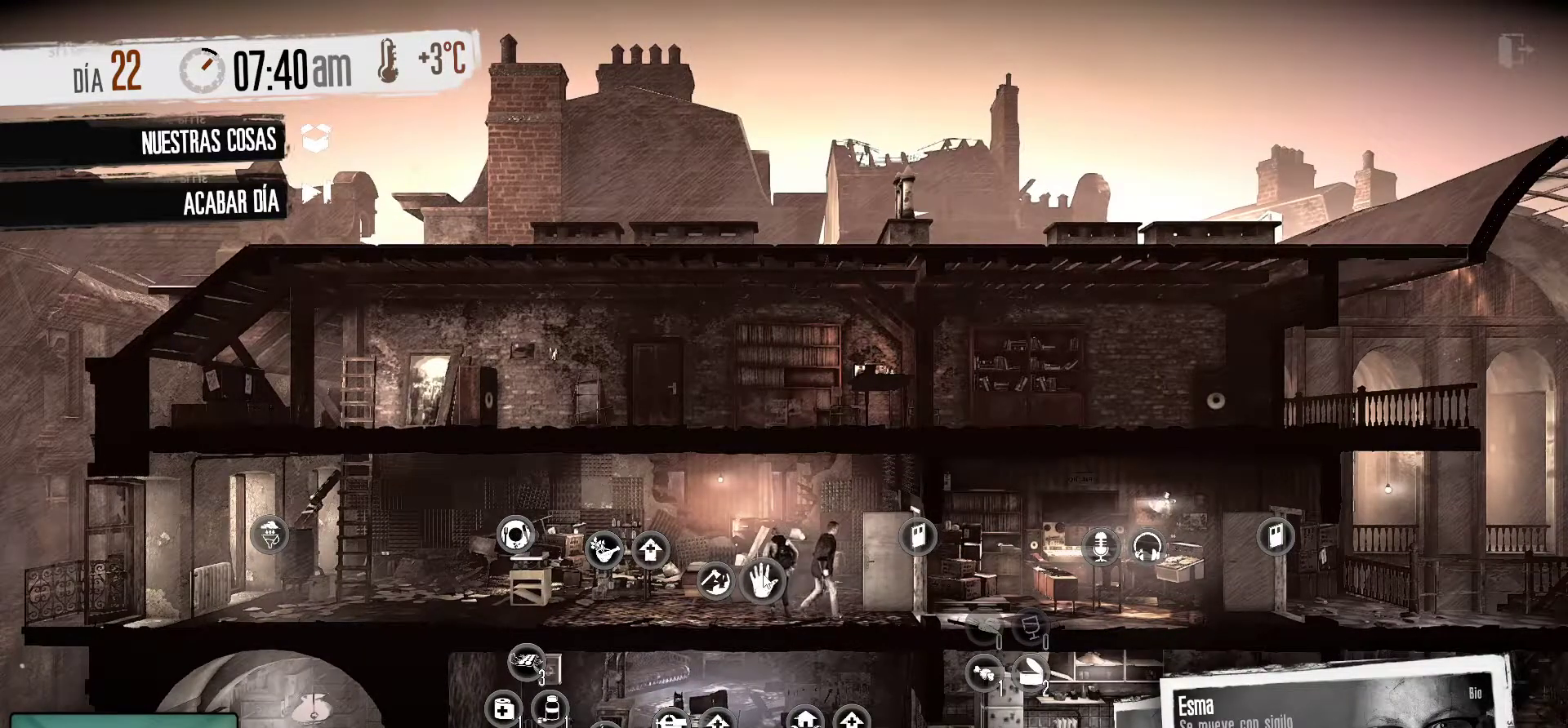
{"keys": [], "mouse": [], "mouse_move": "up", "events": []}
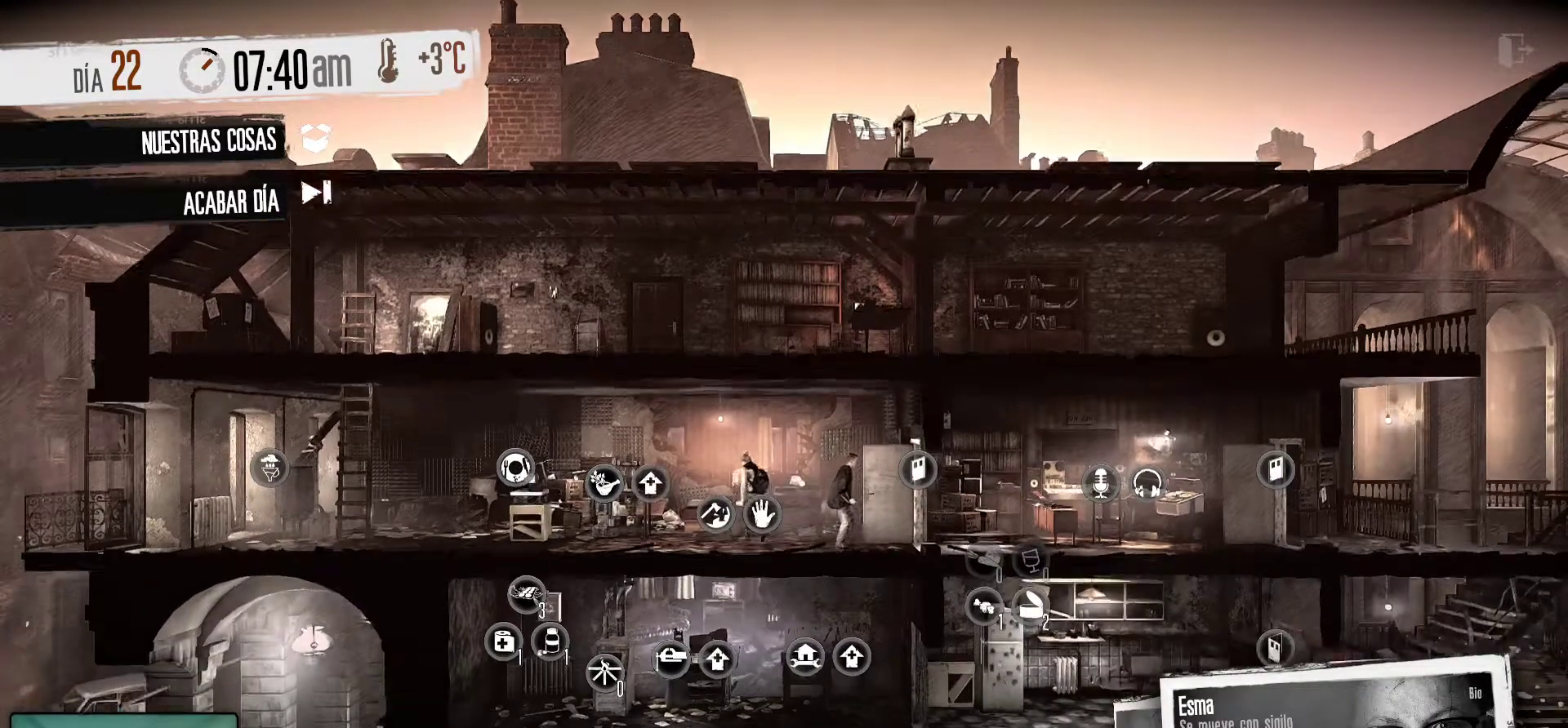
{"keys": [], "mouse": [], "mouse_move": "up-left", "events": []}
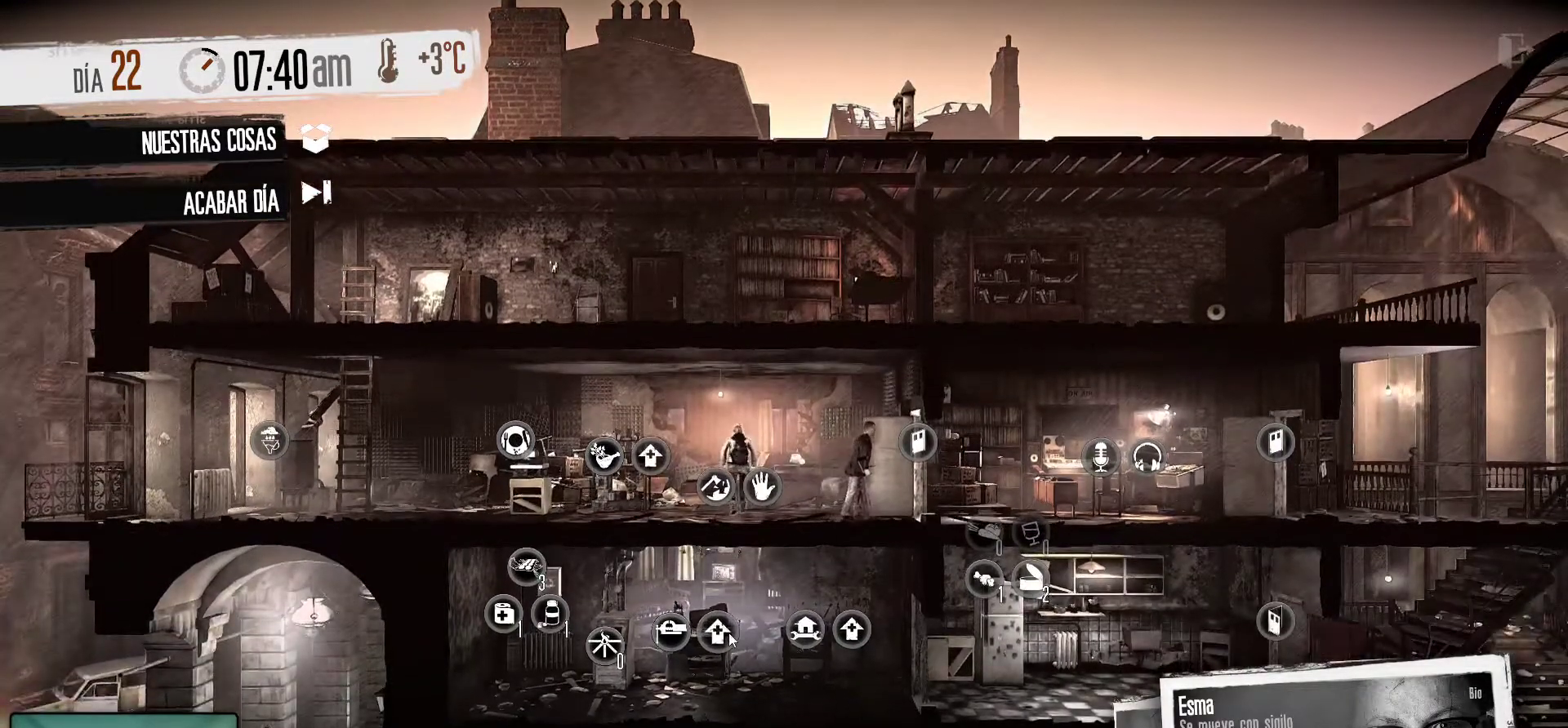
{"keys": [], "mouse": [], "mouse_move": "still", "events": []}
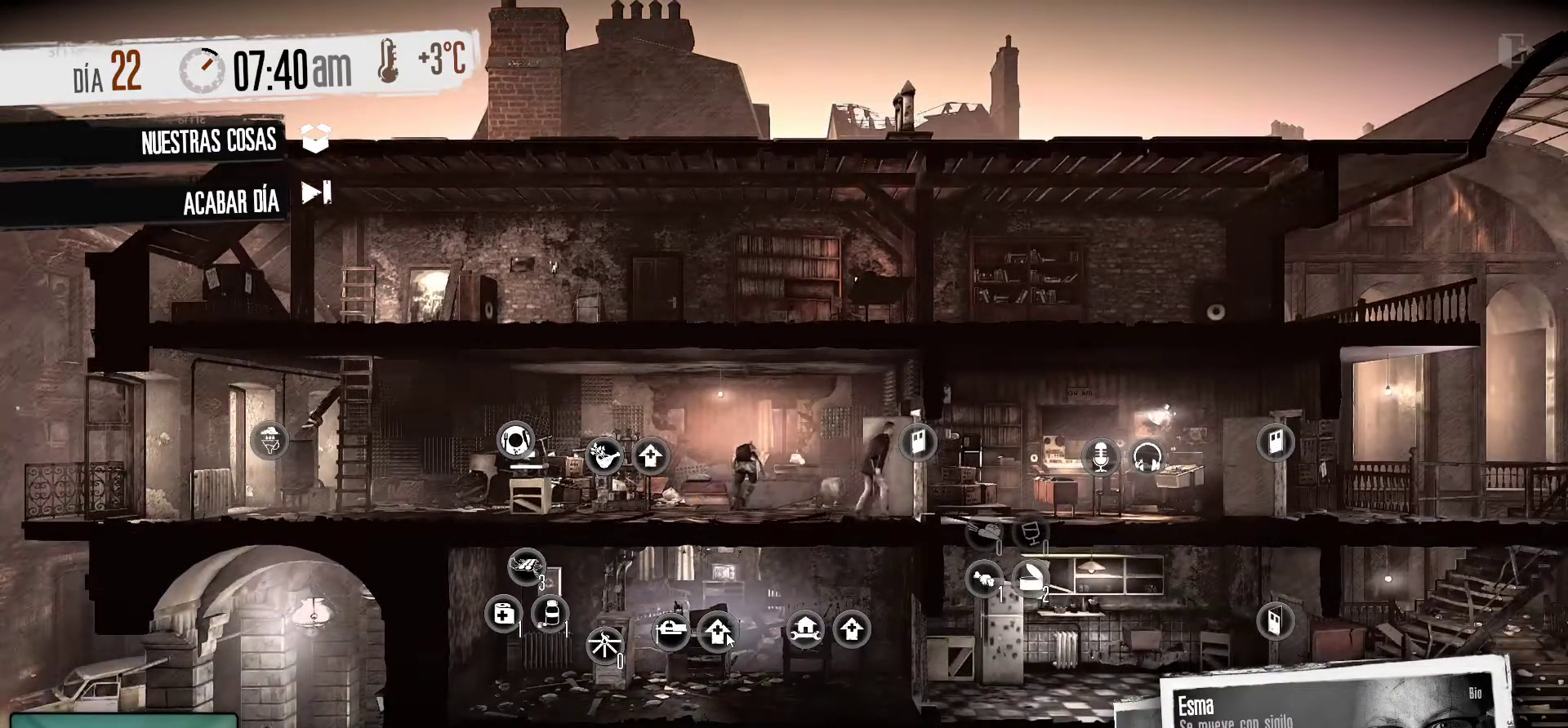
{"keys": [], "mouse": [], "mouse_move": "still", "events": []}
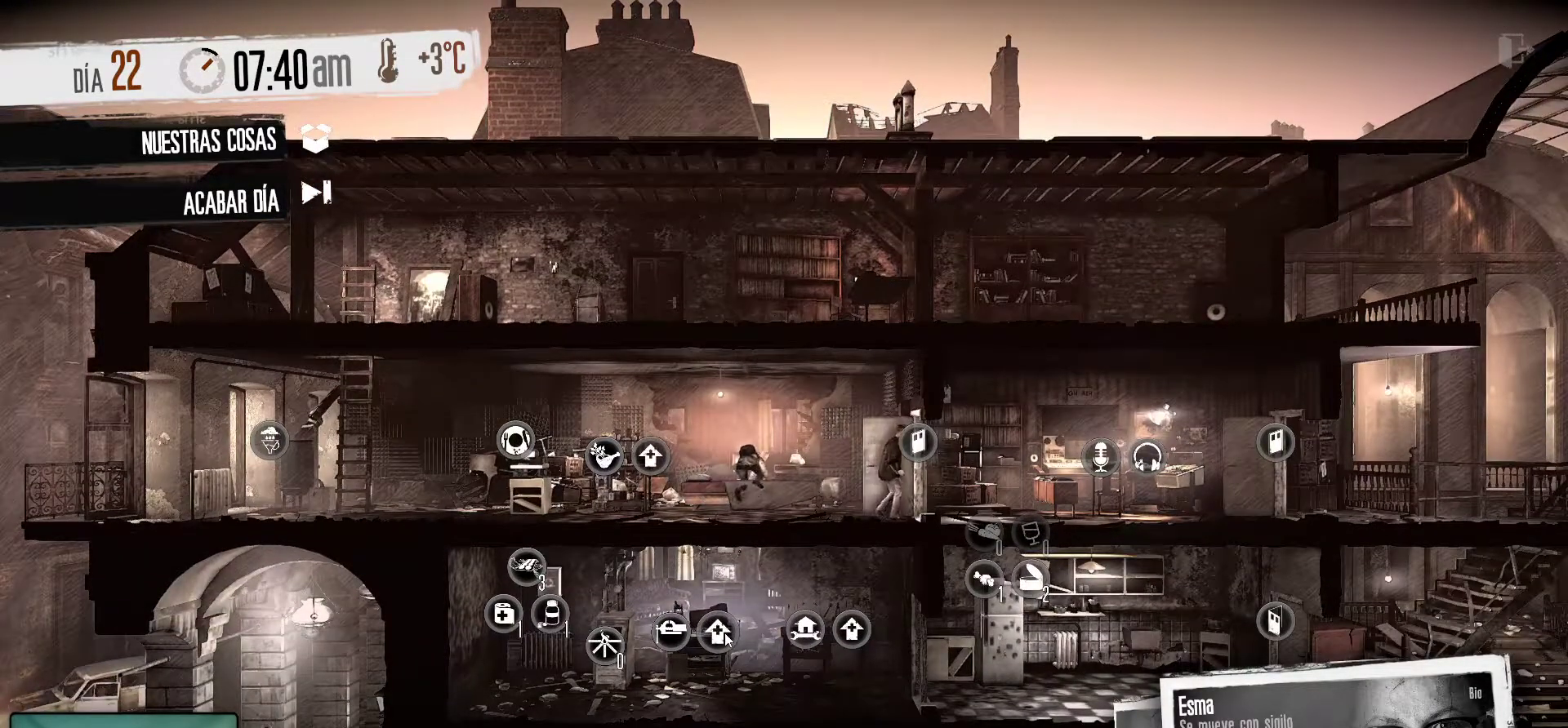
{"keys": [], "mouse": [], "mouse_move": "still", "events": []}
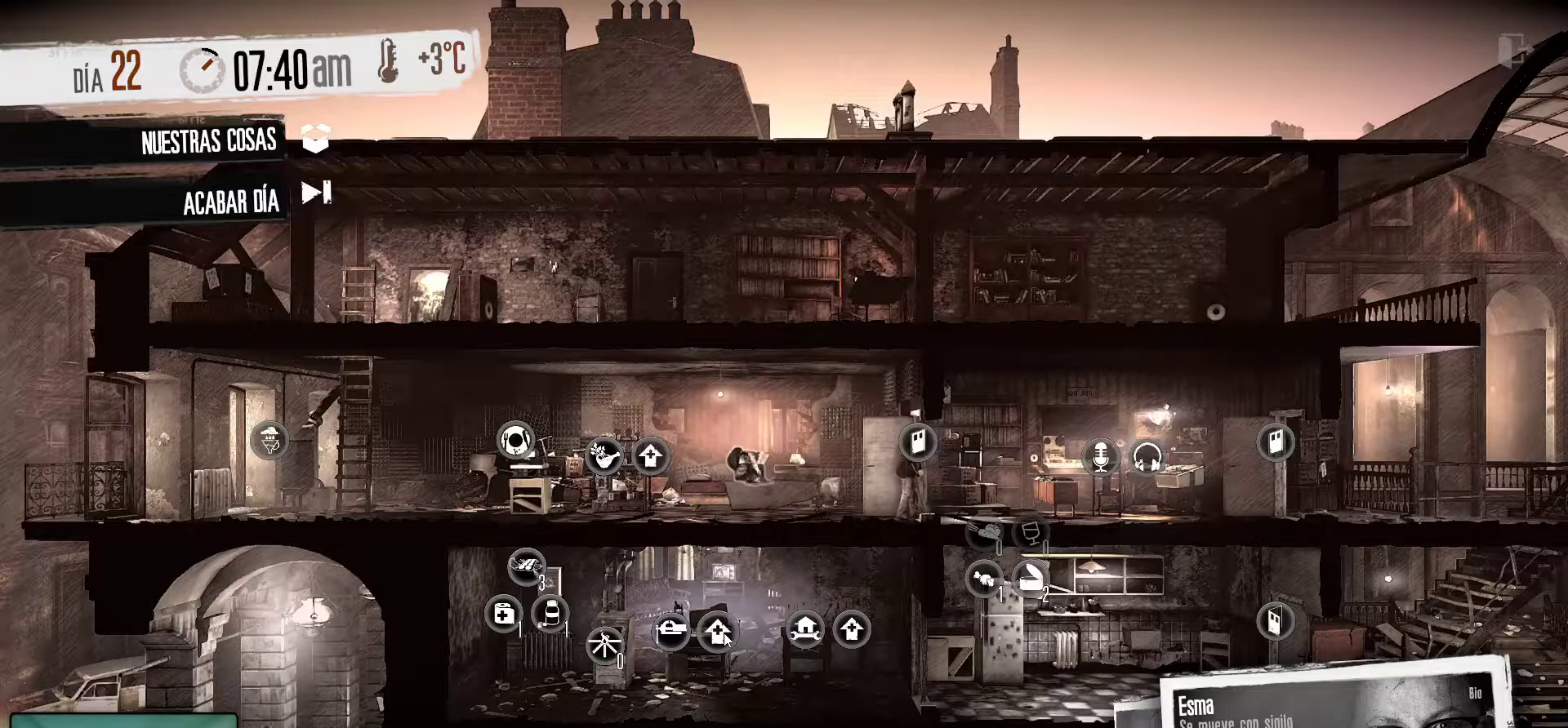
{"keys": [], "mouse": [], "mouse_move": "still", "events": []}
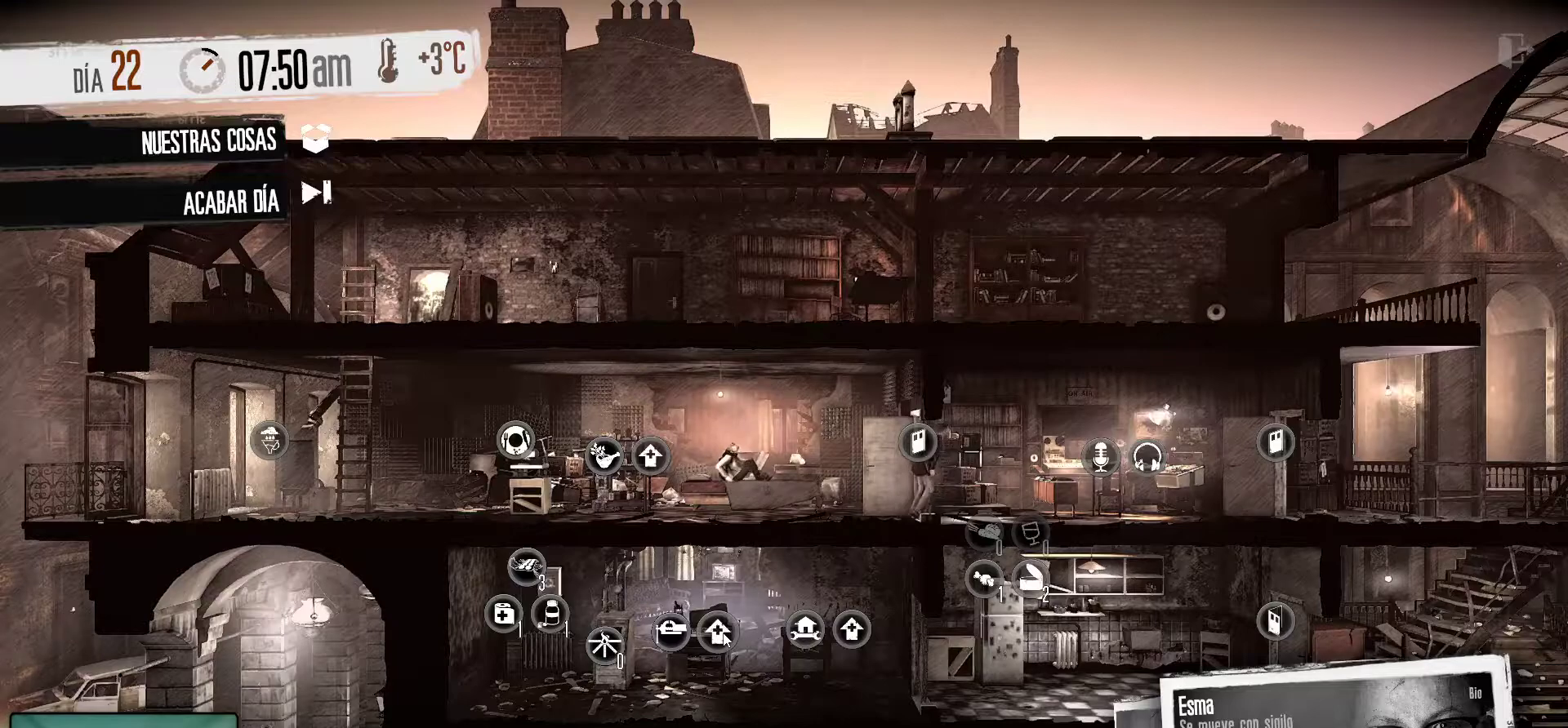
{"keys": [], "mouse": [], "mouse_move": "right", "events": []}
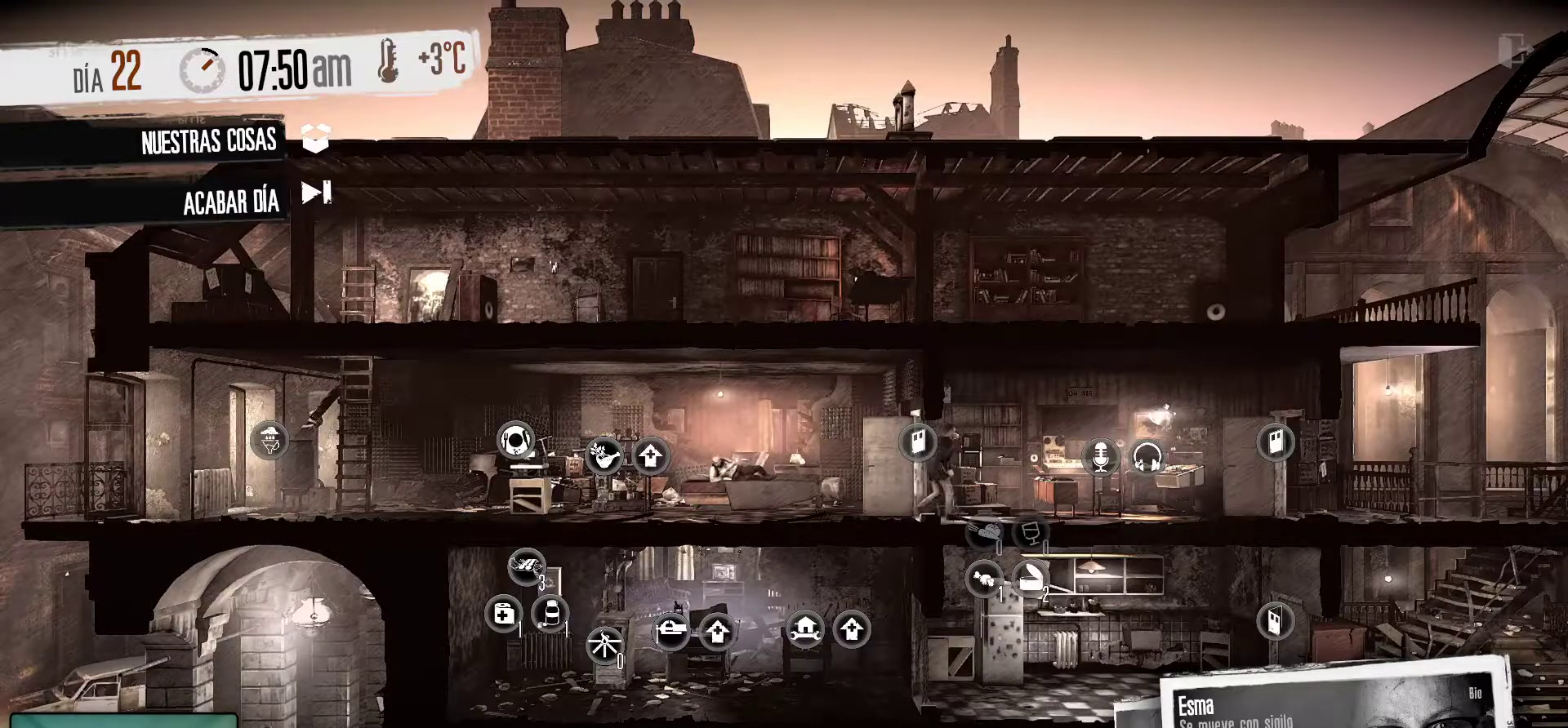
{"keys": [], "mouse": [], "mouse_move": "left", "events": []}
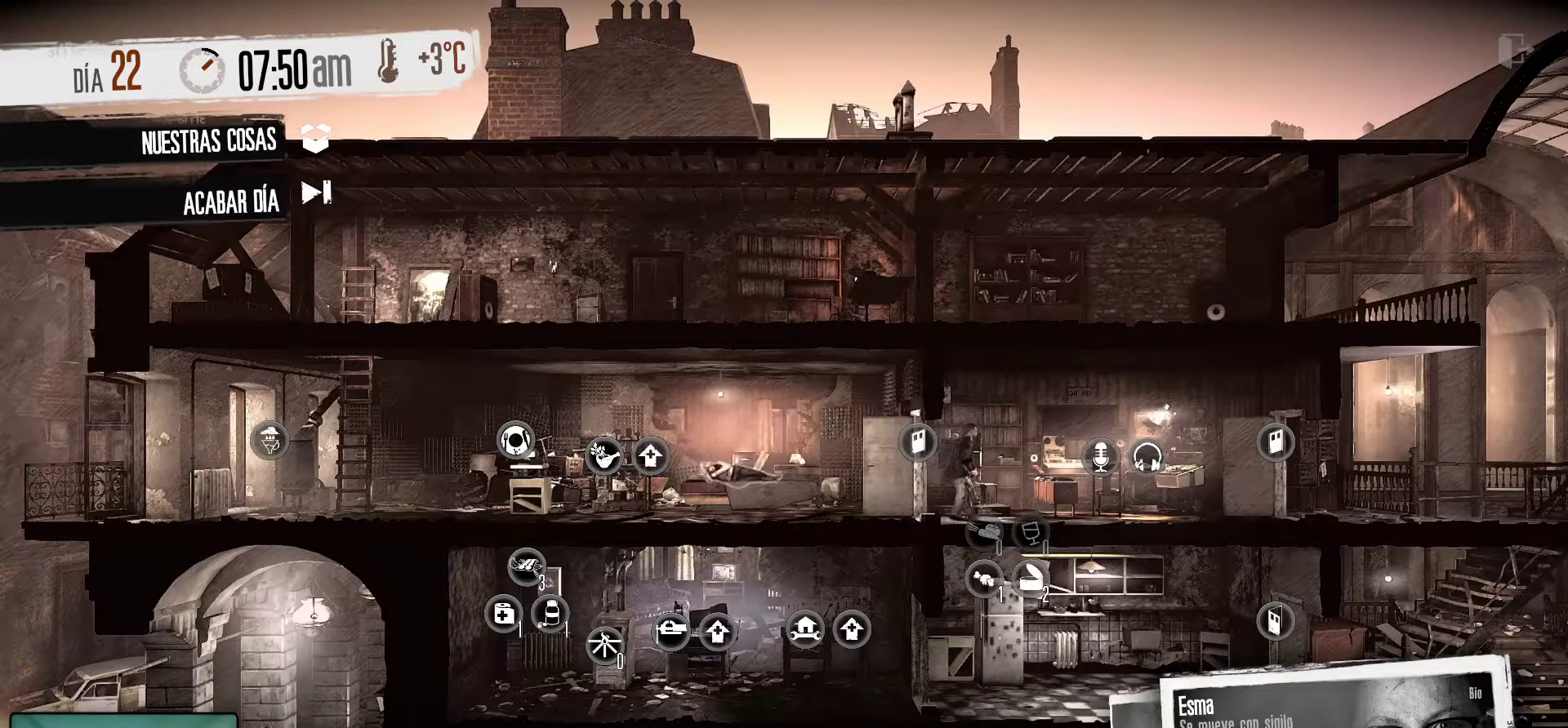
{"keys": [], "mouse": [], "mouse_move": "still", "events": []}
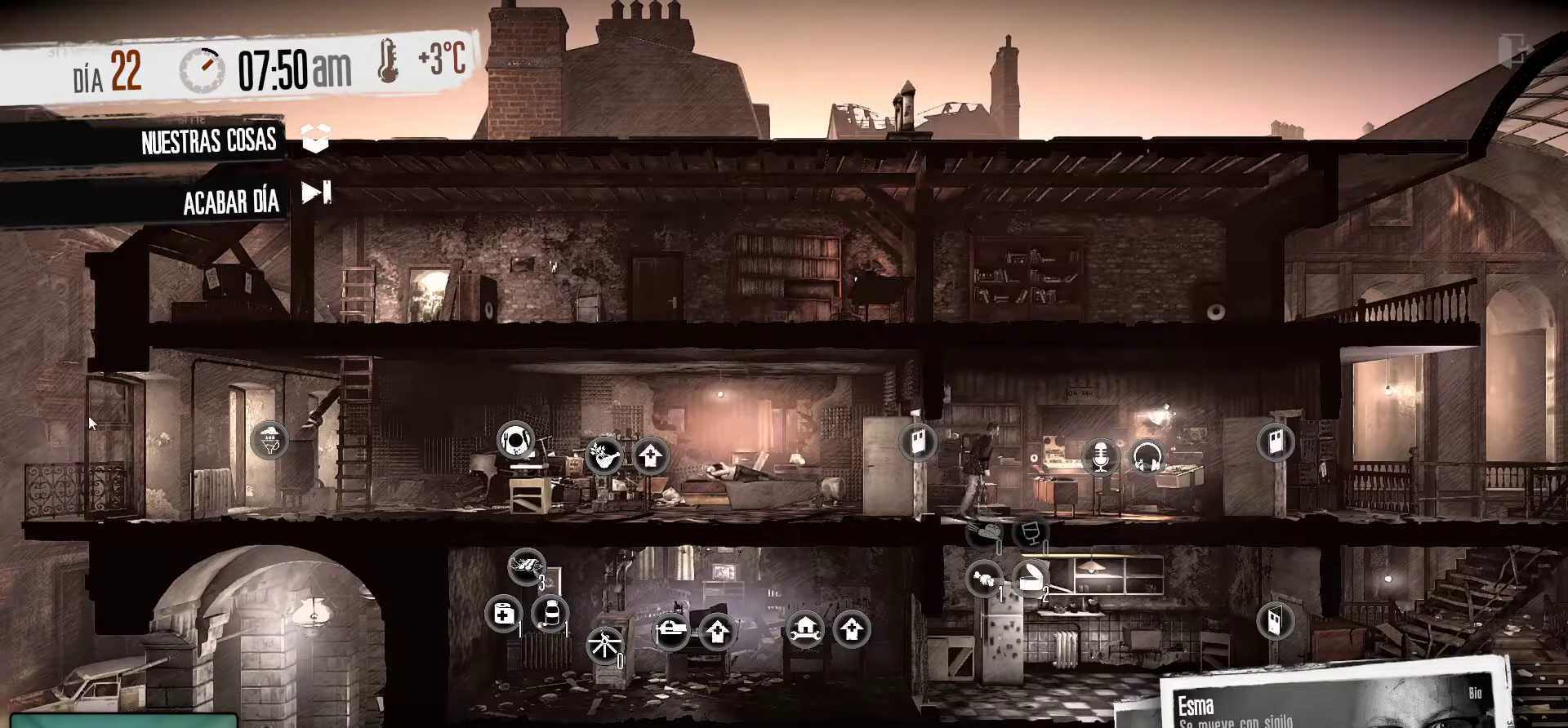
{"keys": [], "mouse": [], "mouse_move": "up-right", "events": []}
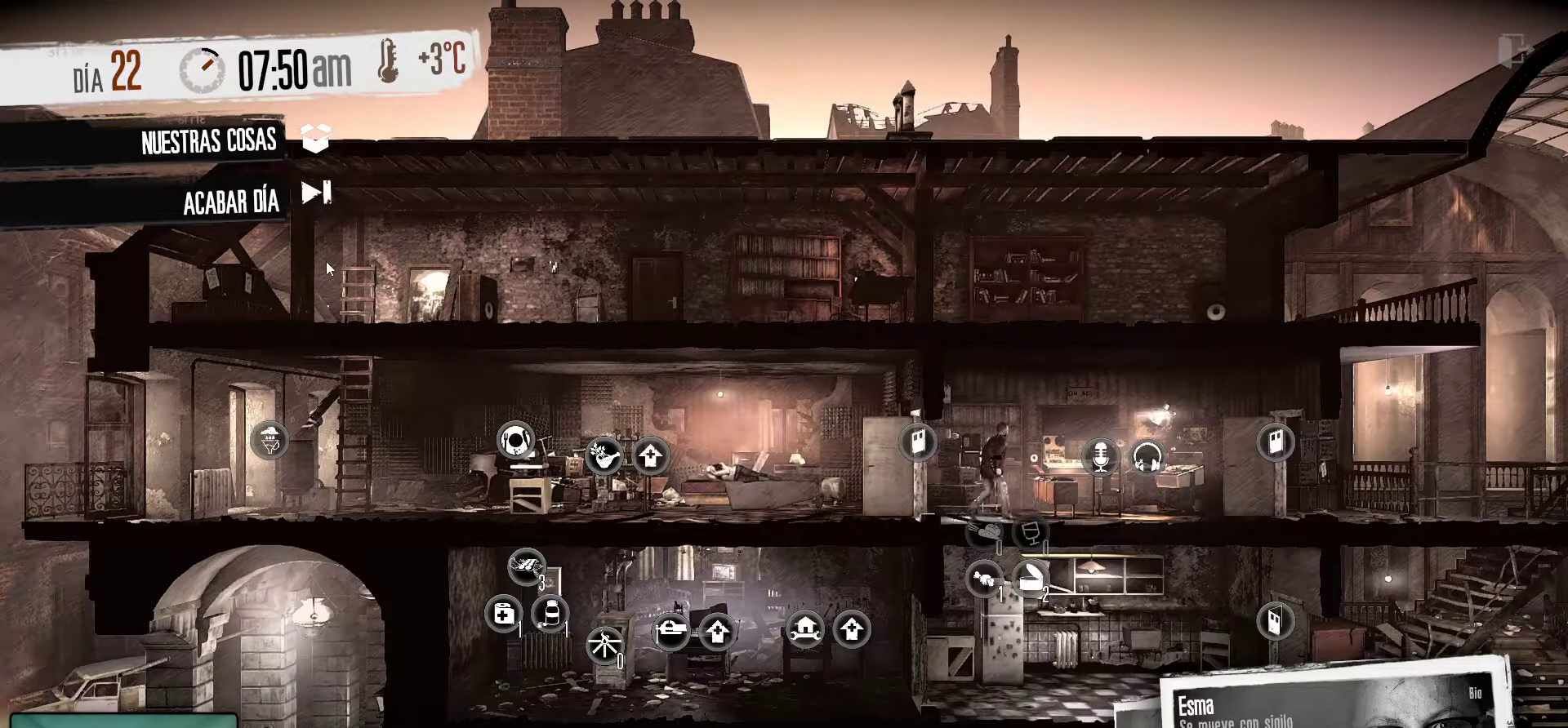
{"keys": [], "mouse": [], "mouse_move": "still", "events": []}